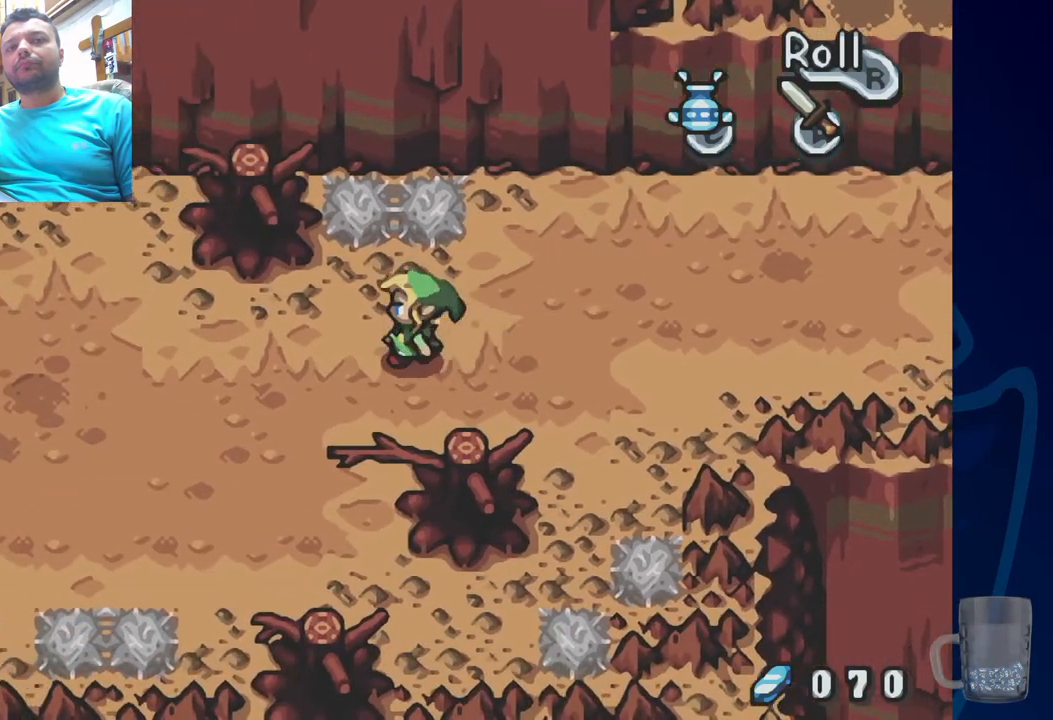
Gameplay with a controller (PlayStation layout); each line is a JSON object with the inputs held at the frame after it. "events" lists button and stick changes between this image and that frame as [ms after this image, input, new state], when the widget could be followed in between. Not read: DPAD_RIGHT.
{"buttons": ["DPAD_LEFT"], "left_stick": "center", "right_stick": "center", "events": []}
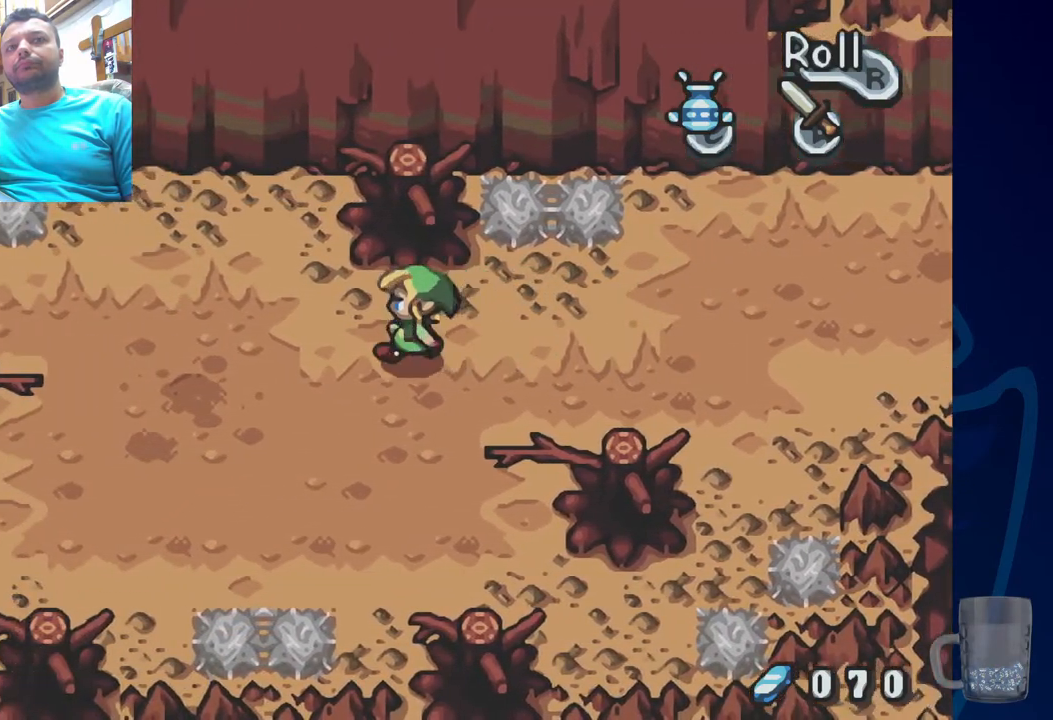
{"buttons": ["DPAD_LEFT"], "left_stick": "center", "right_stick": "center", "events": []}
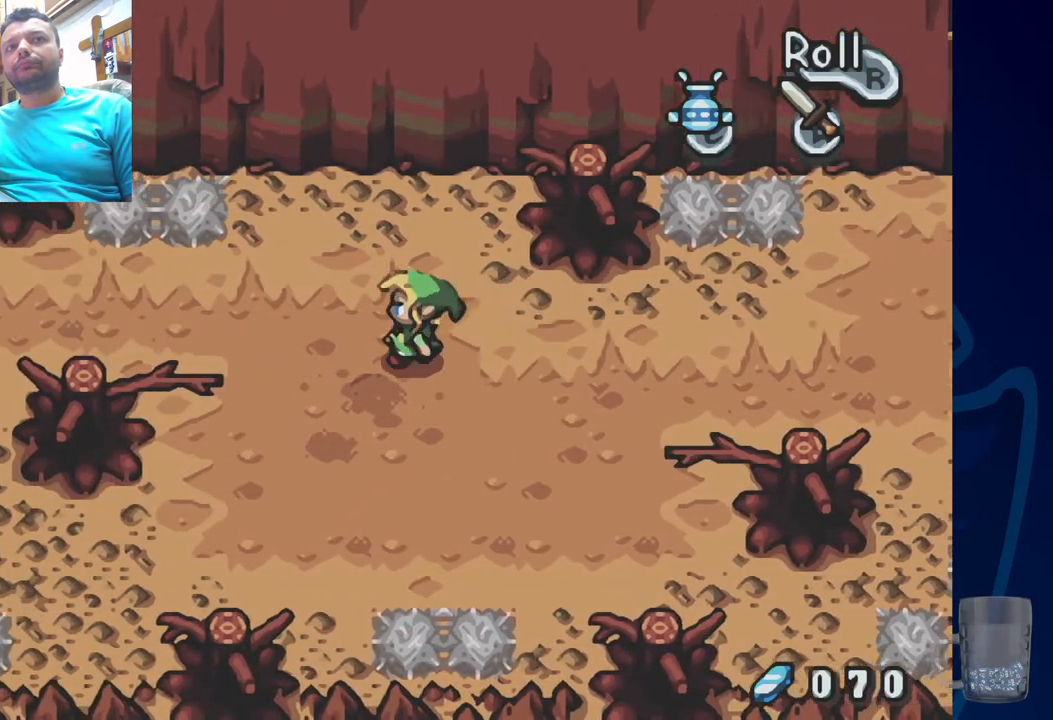
{"buttons": ["DPAD_LEFT"], "left_stick": "center", "right_stick": "center", "events": []}
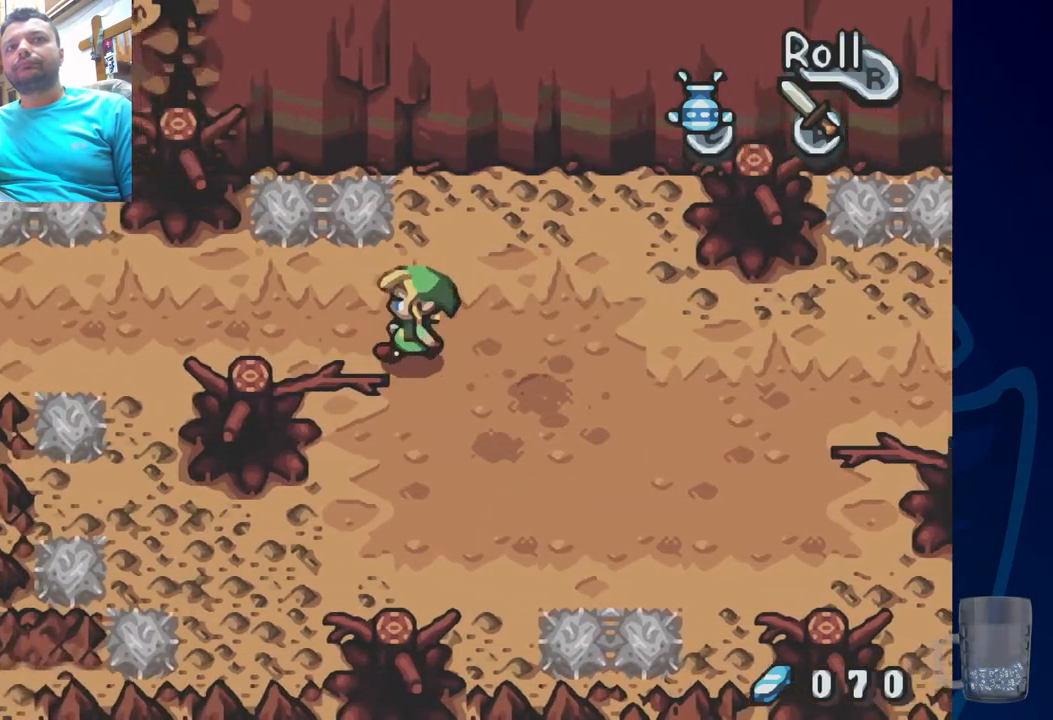
{"buttons": ["DPAD_LEFT"], "left_stick": "center", "right_stick": "center", "events": []}
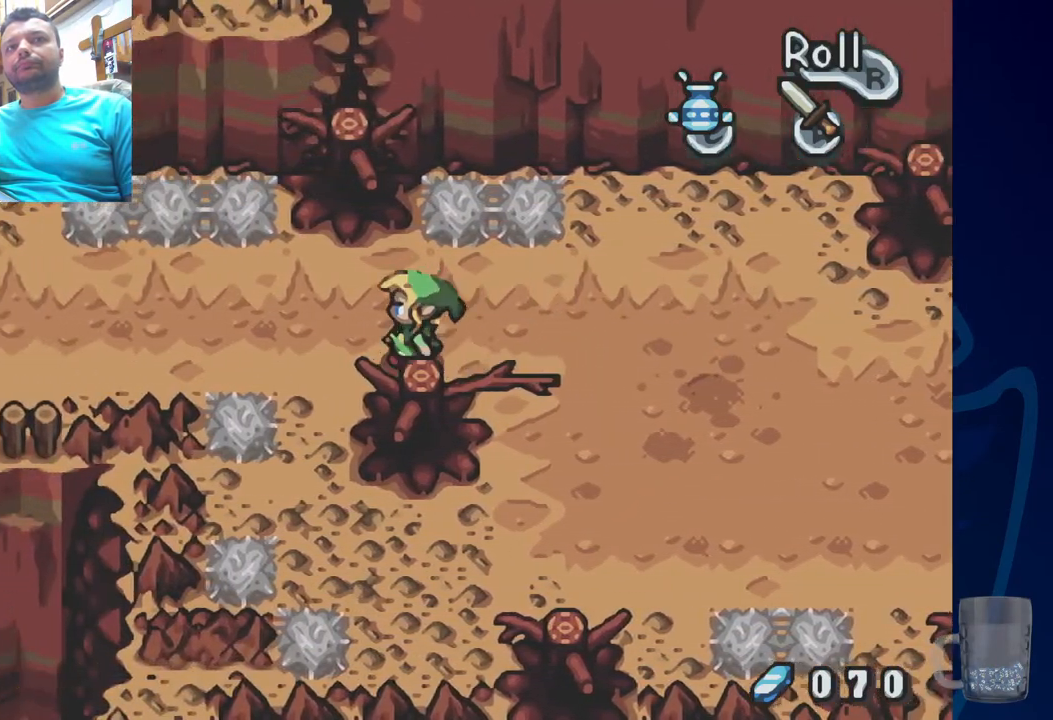
{"buttons": ["DPAD_LEFT"], "left_stick": "center", "right_stick": "center", "events": [[150, "DPAD_UP", "down"], [300, "DPAD_UP", "up"]]}
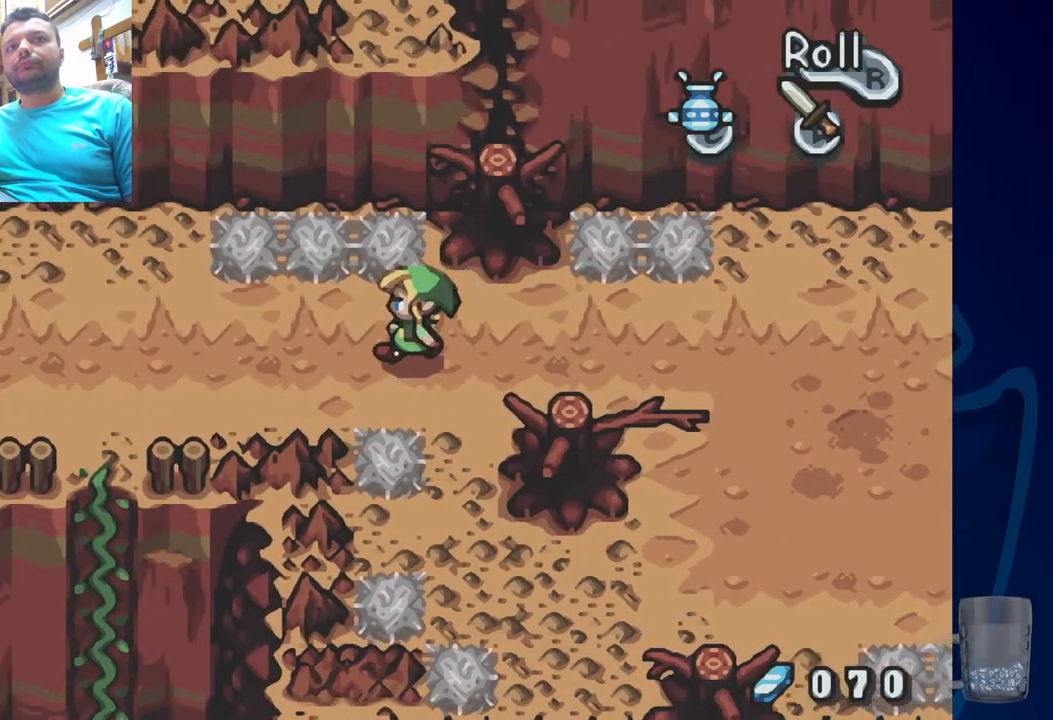
{"buttons": ["DPAD_LEFT"], "left_stick": "center", "right_stick": "center", "events": []}
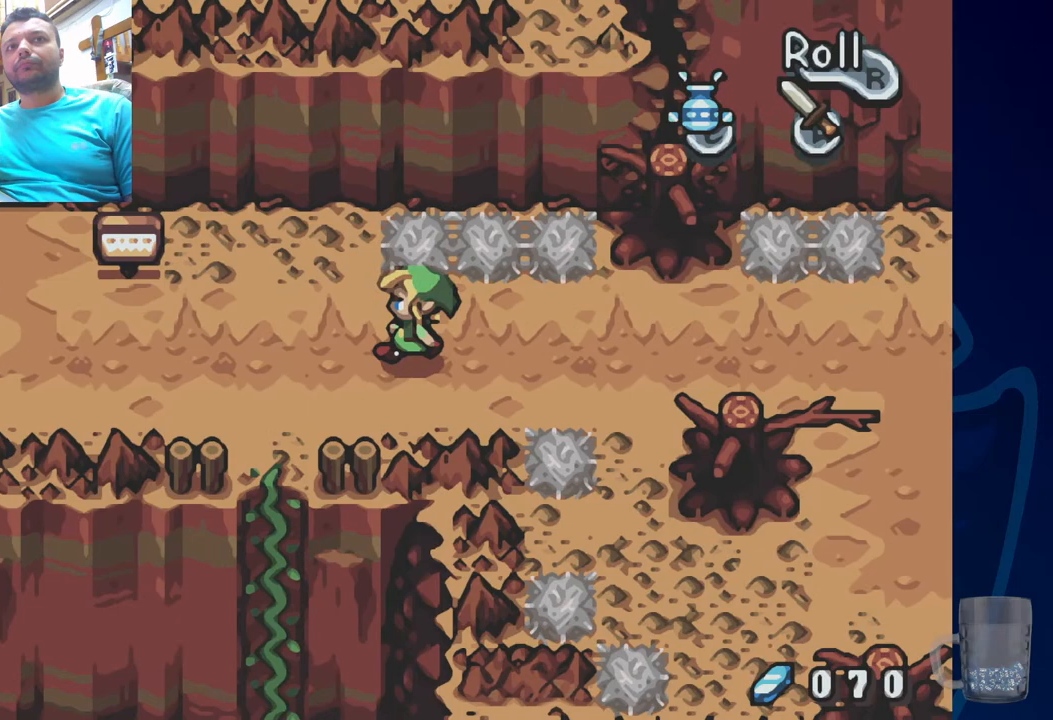
{"buttons": ["DPAD_LEFT"], "left_stick": "center", "right_stick": "center", "events": []}
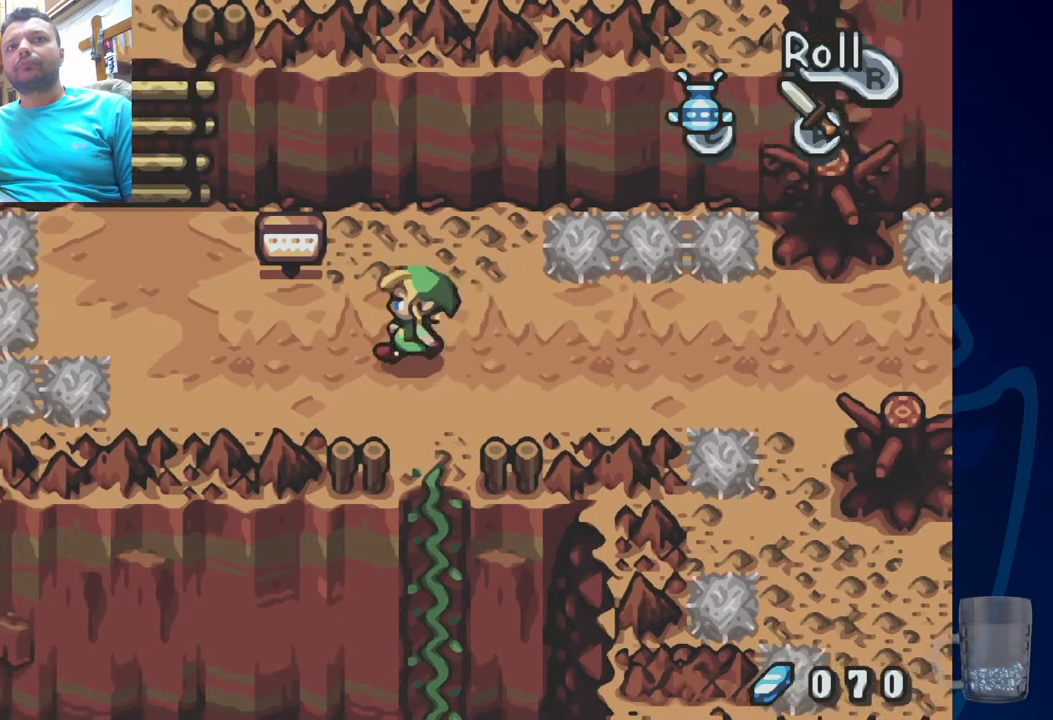
{"buttons": ["DPAD_UP"], "left_stick": "center", "right_stick": "center", "events": [[267, "DPAD_UP", "down"], [317, "DPAD_LEFT", "up"]]}
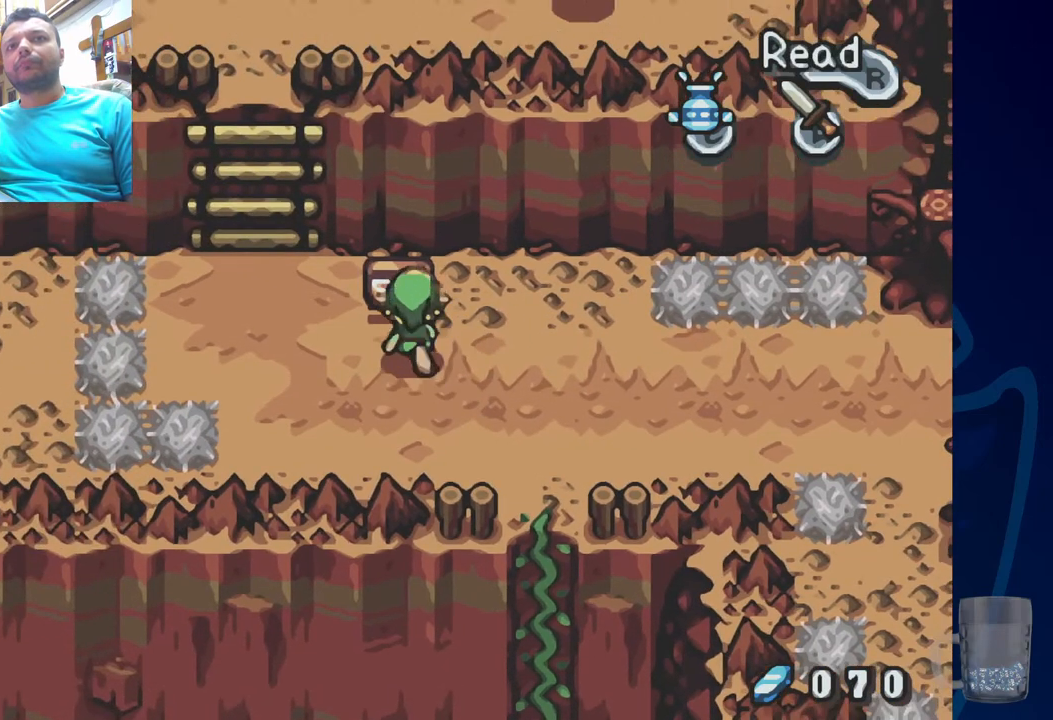
{"buttons": [], "left_stick": "center", "right_stick": "center", "events": [[50, "CROSS", "down"], [100, "DPAD_UP", "up"], [183, "CROSS", "up"]]}
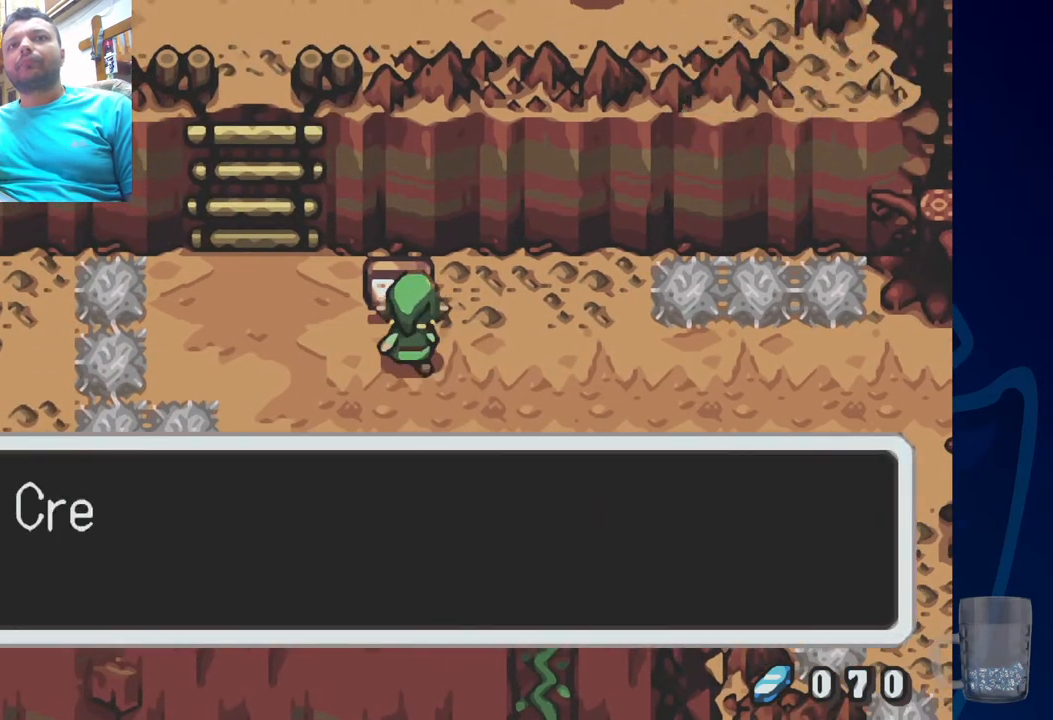
{"buttons": [], "left_stick": "center", "right_stick": "center", "events": [[50, "SQUARE", "down"], [267, "SQUARE", "up"]]}
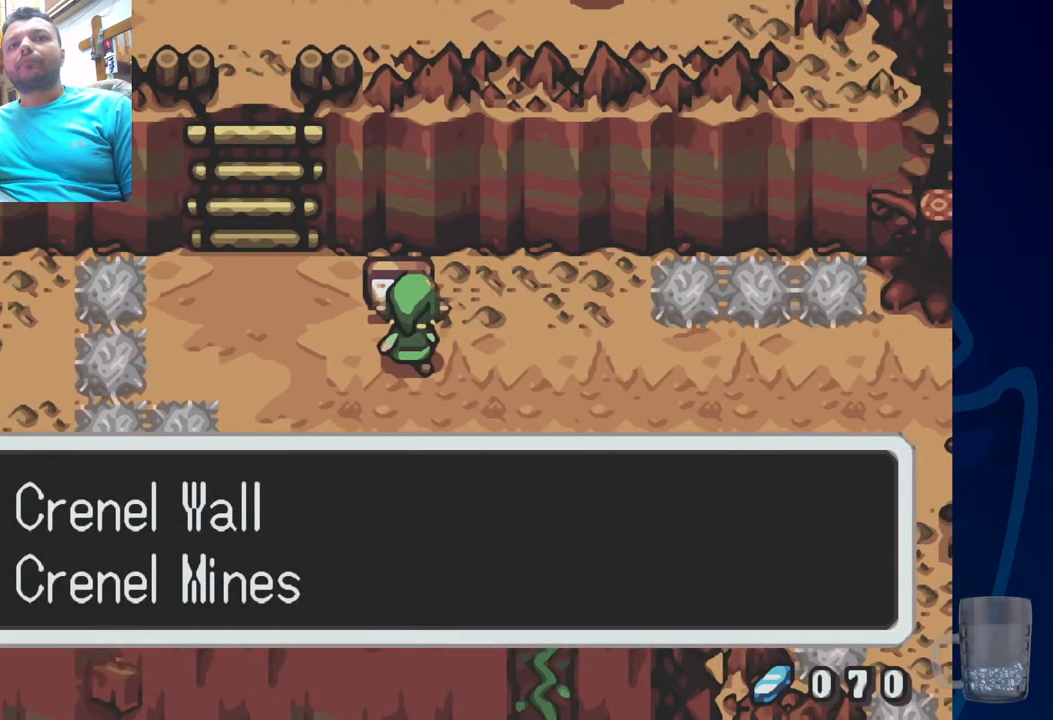
{"buttons": [], "left_stick": "center", "right_stick": "center", "events": []}
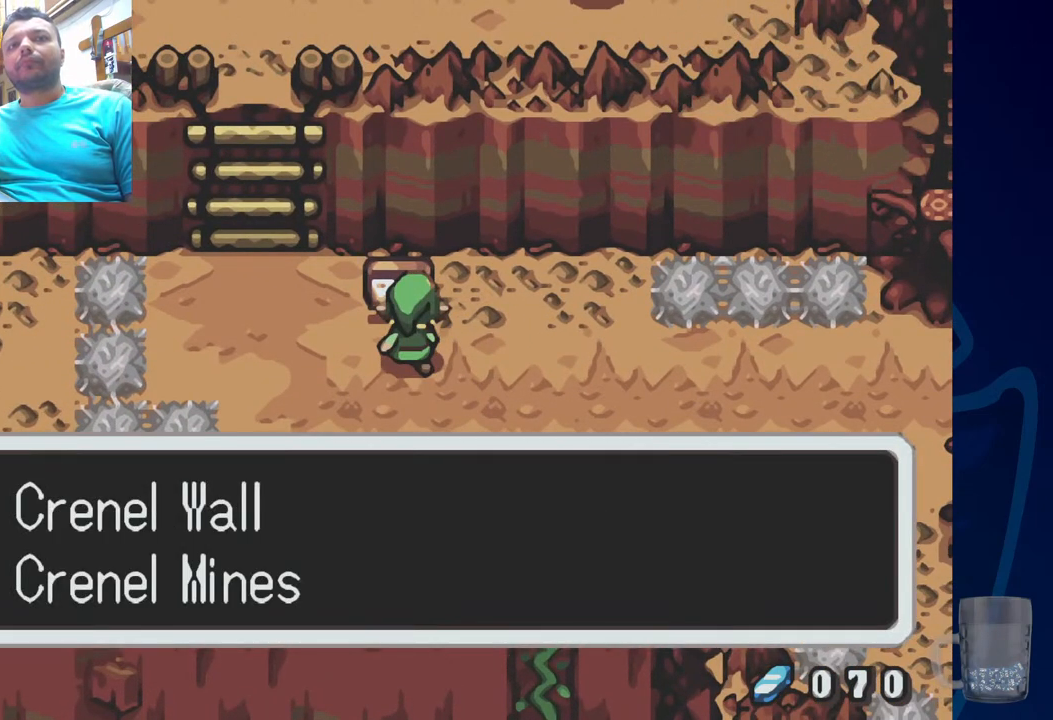
{"buttons": [], "left_stick": "center", "right_stick": "center", "events": []}
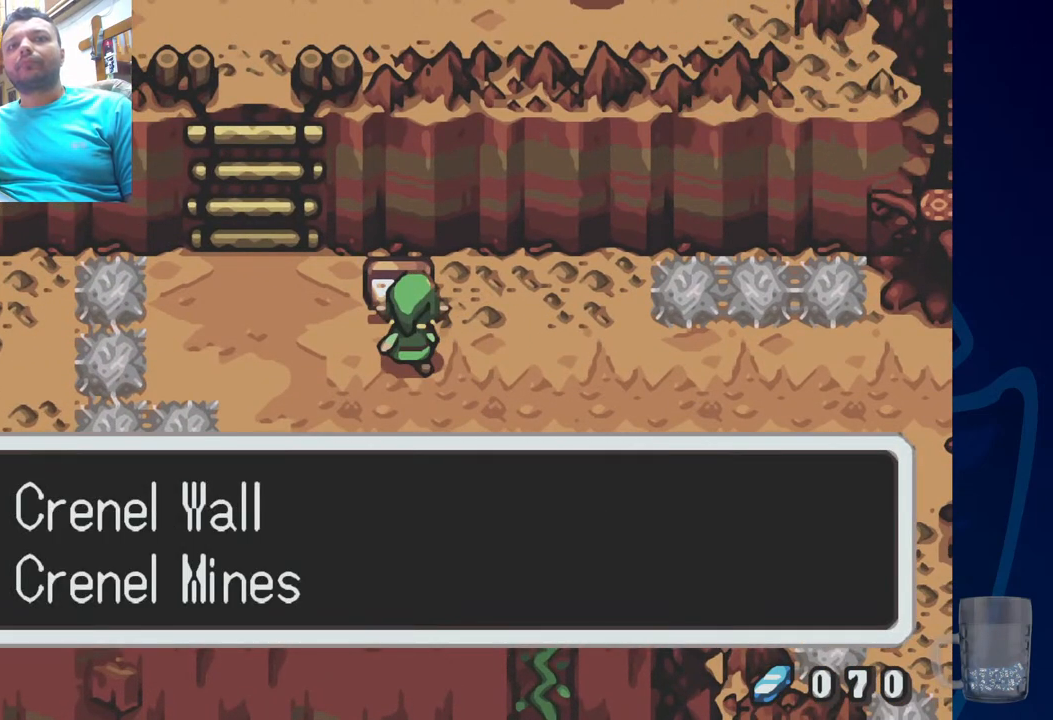
{"buttons": ["DPAD_DOWN"], "left_stick": "center", "right_stick": "center", "events": [[50, "SQUARE", "down"], [267, "SQUARE", "up"], [367, "DPAD_DOWN", "down"]]}
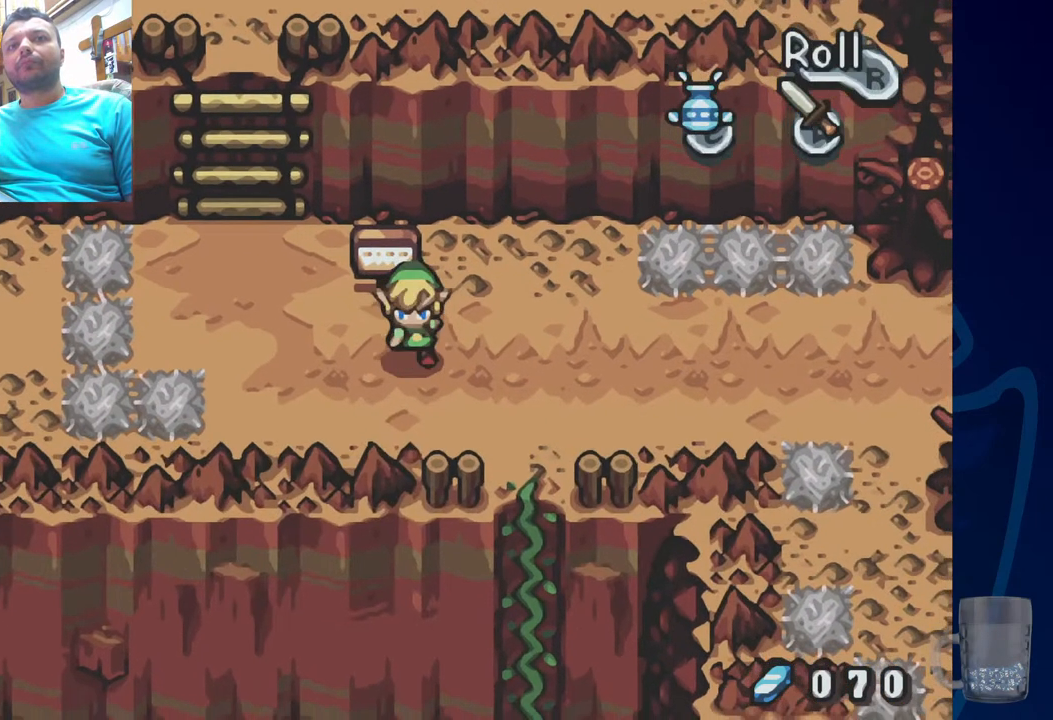
{"buttons": ["DPAD_LEFT"], "left_stick": "center", "right_stick": "center", "events": [[17, "DPAD_DOWN", "up"], [350, "DPAD_LEFT", "down"]]}
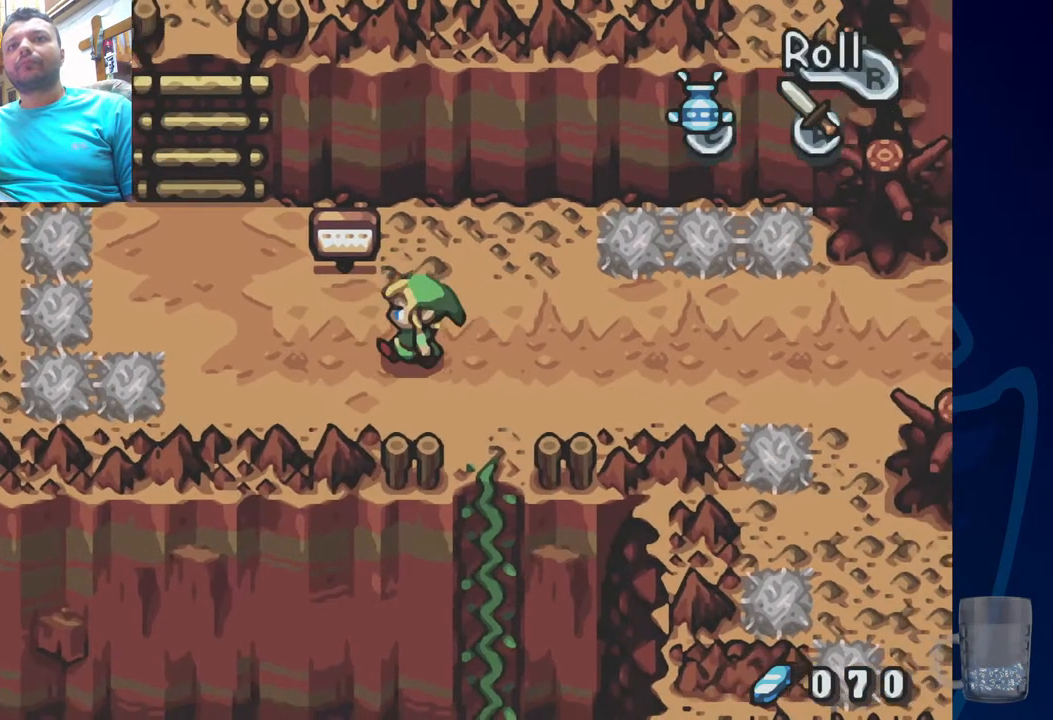
{"buttons": ["DPAD_UP", "DPAD_LEFT"], "left_stick": "center", "right_stick": "center", "events": [[250, "DPAD_UP", "down"]]}
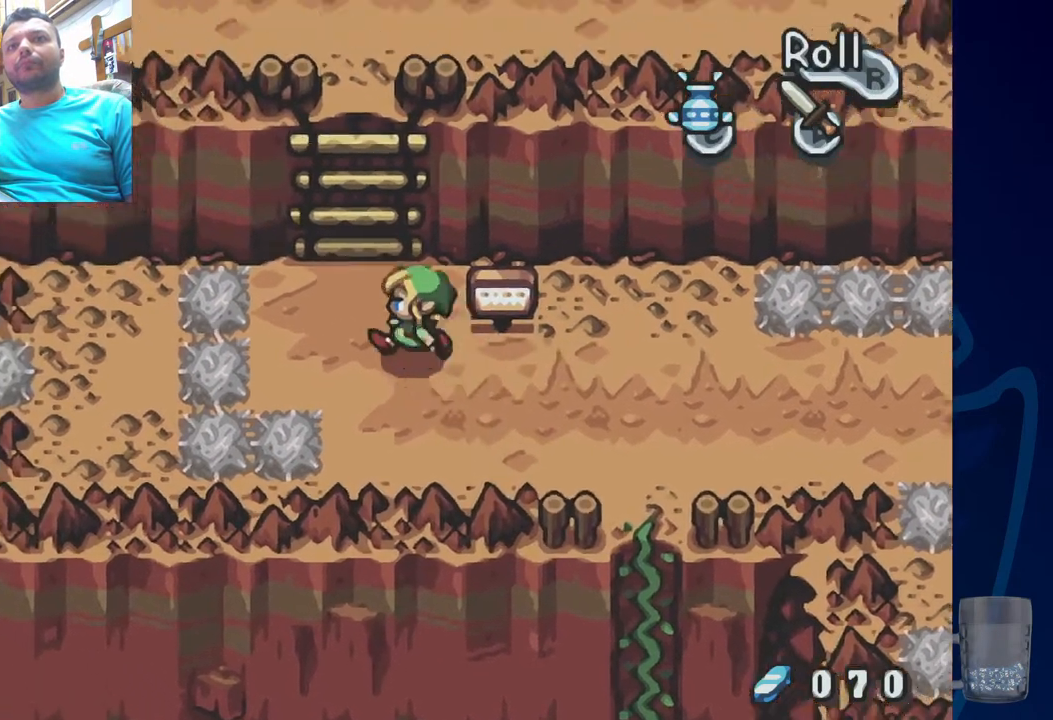
{"buttons": ["DPAD_UP", "DPAD_LEFT"], "left_stick": "center", "right_stick": "center", "events": [[117, "DPAD_LEFT", "up"], [383, "DPAD_LEFT", "down"]]}
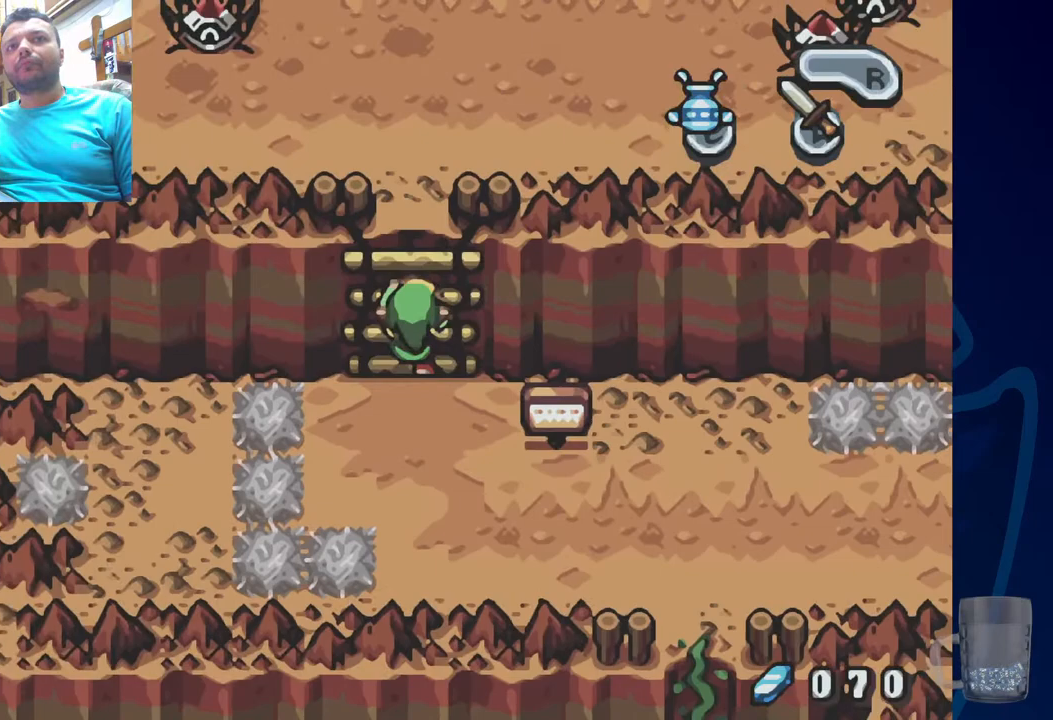
{"buttons": ["DPAD_UP"], "left_stick": "center", "right_stick": "center", "events": [[100, "DPAD_LEFT", "up"]]}
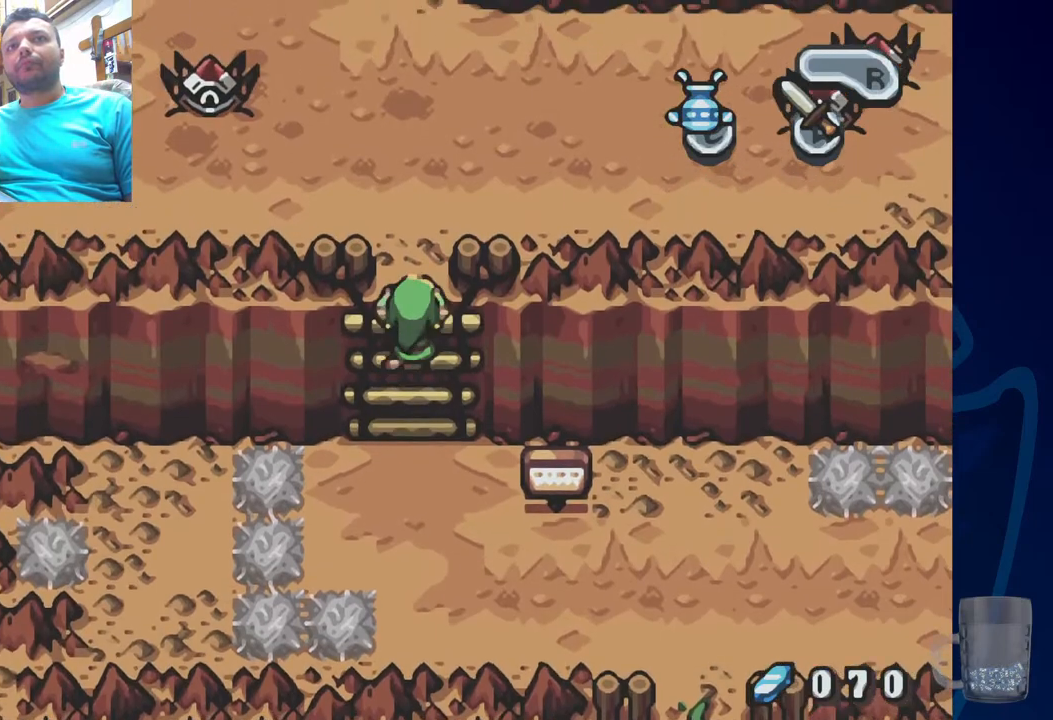
{"buttons": ["DPAD_UP"], "left_stick": "center", "right_stick": "center", "events": []}
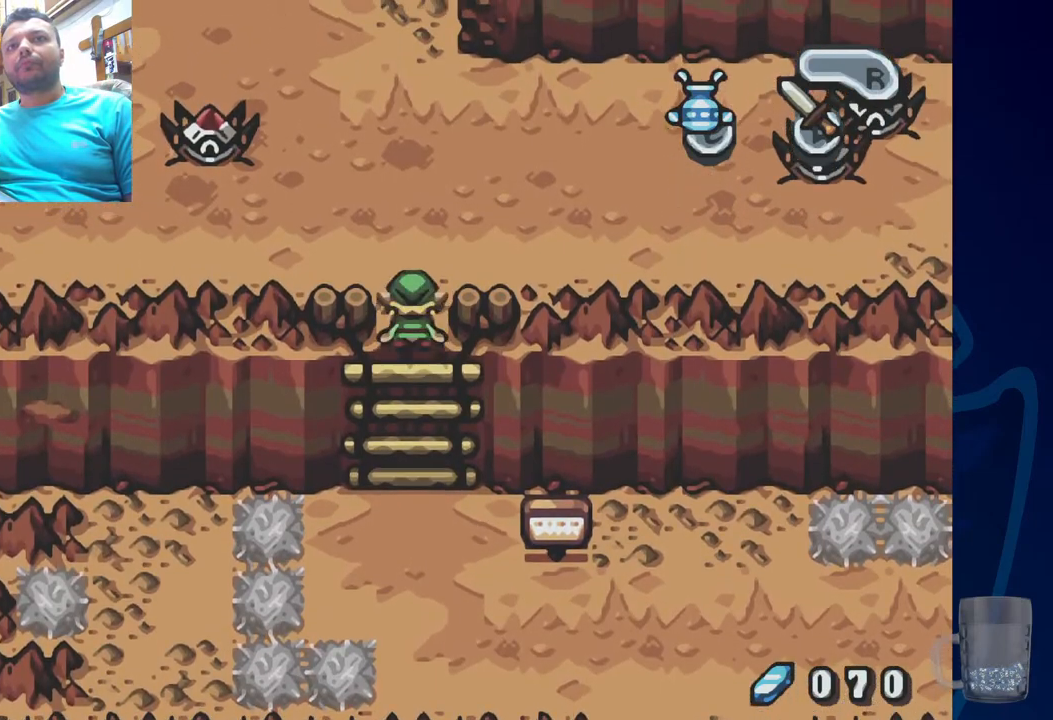
{"buttons": ["DPAD_UP"], "left_stick": "center", "right_stick": "center", "events": []}
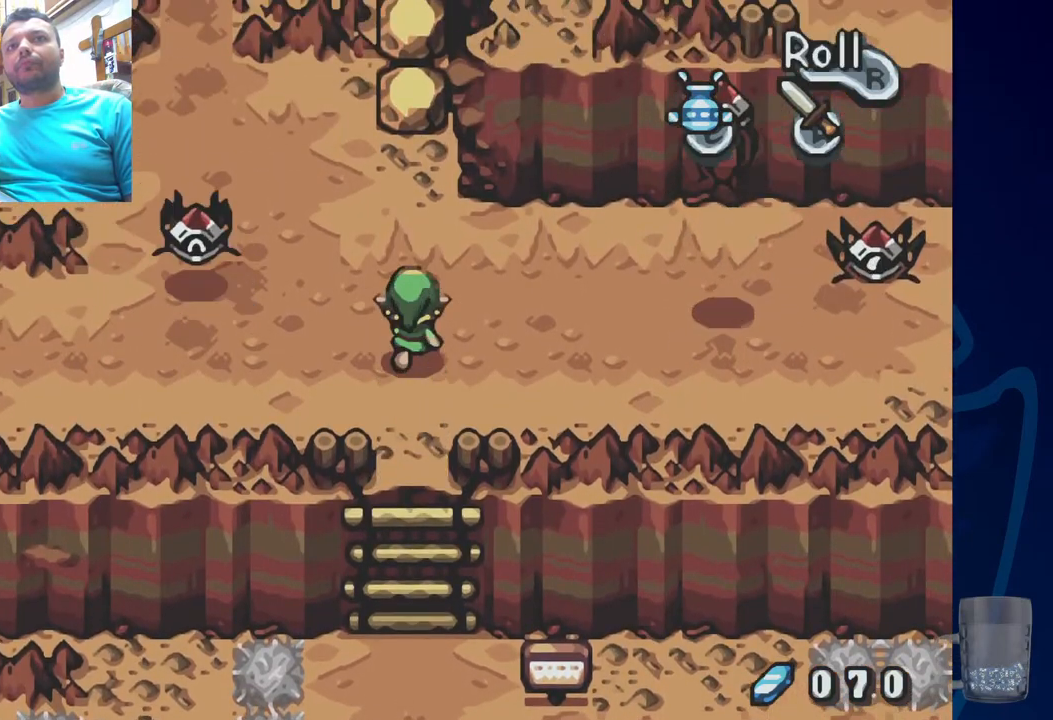
{"buttons": [], "left_stick": "center", "right_stick": "center", "events": [[183, "DPAD_LEFT", "down"], [233, "DPAD_UP", "up"], [417, "DPAD_LEFT", "up"]]}
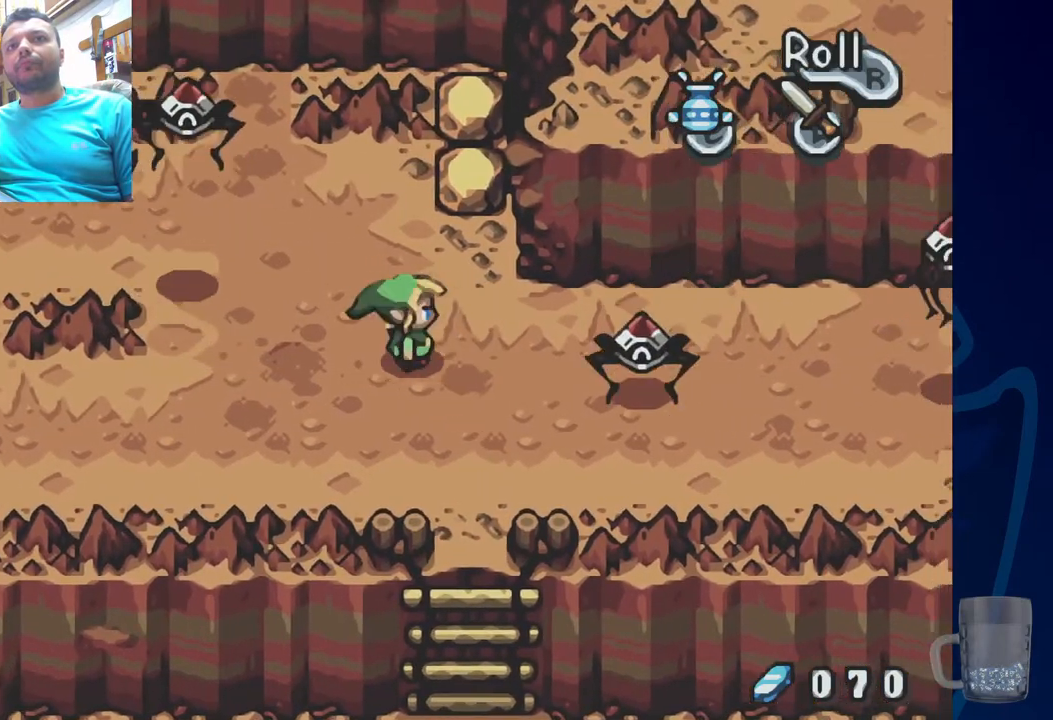
{"buttons": [], "left_stick": "center", "right_stick": "center", "events": [[250, "CROSS", "down"], [433, "CROSS", "up"]]}
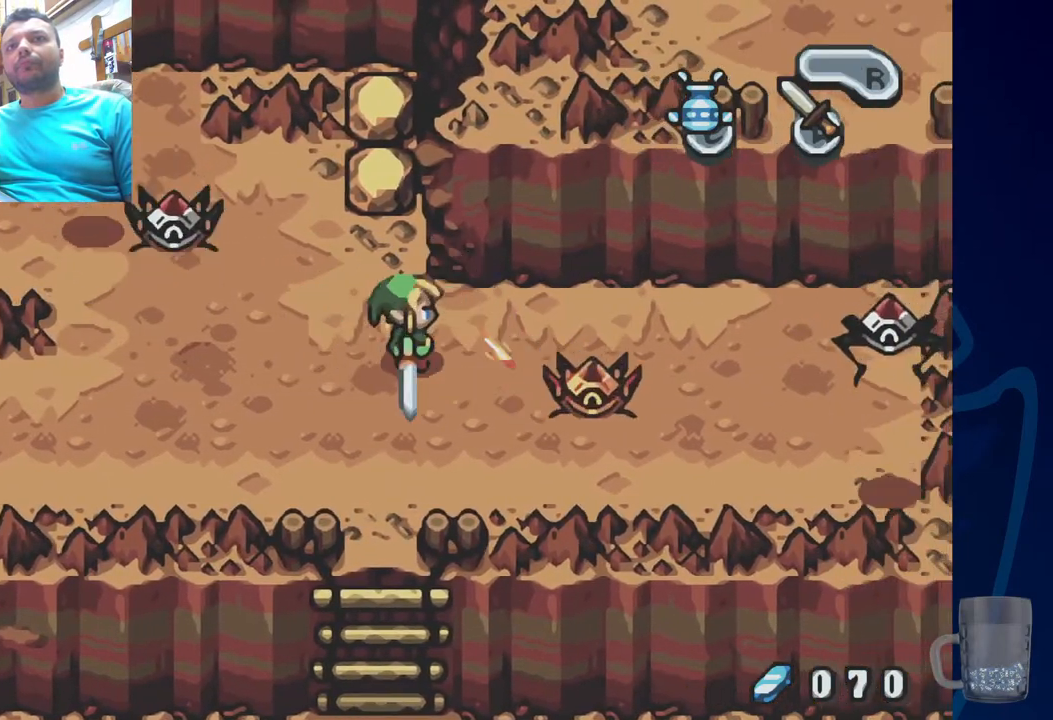
{"buttons": ["CROSS"], "left_stick": "center", "right_stick": "center", "events": [[417, "CROSS", "down"]]}
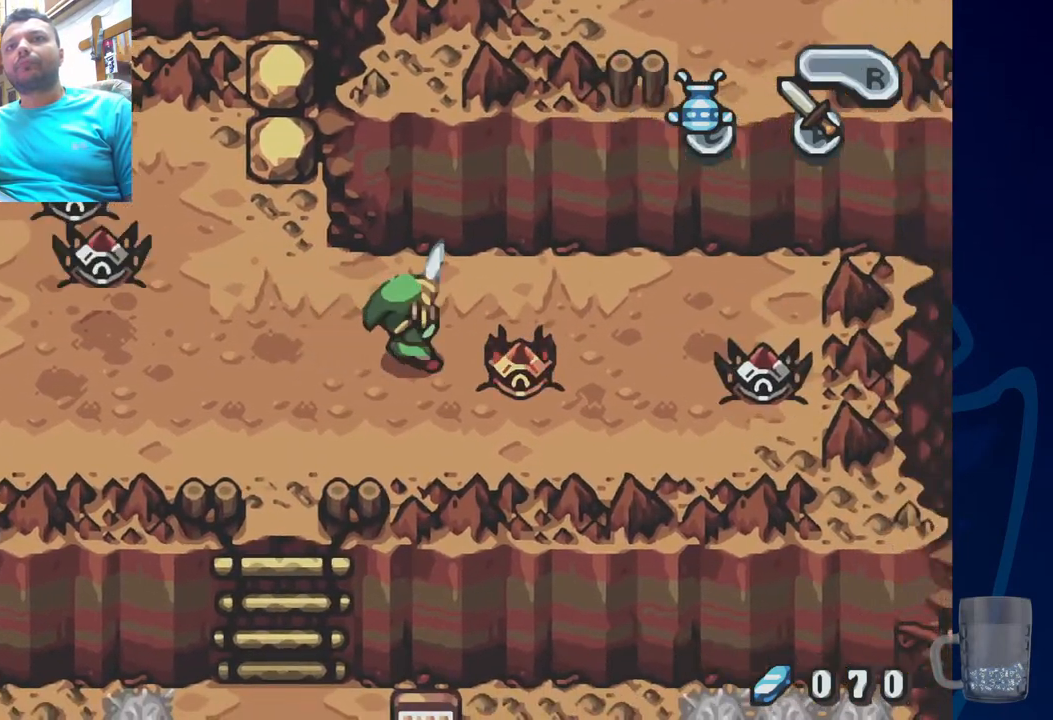
{"buttons": ["CROSS"], "left_stick": "center", "right_stick": "center", "events": [[67, "CROSS", "up"], [383, "CROSS", "down"]]}
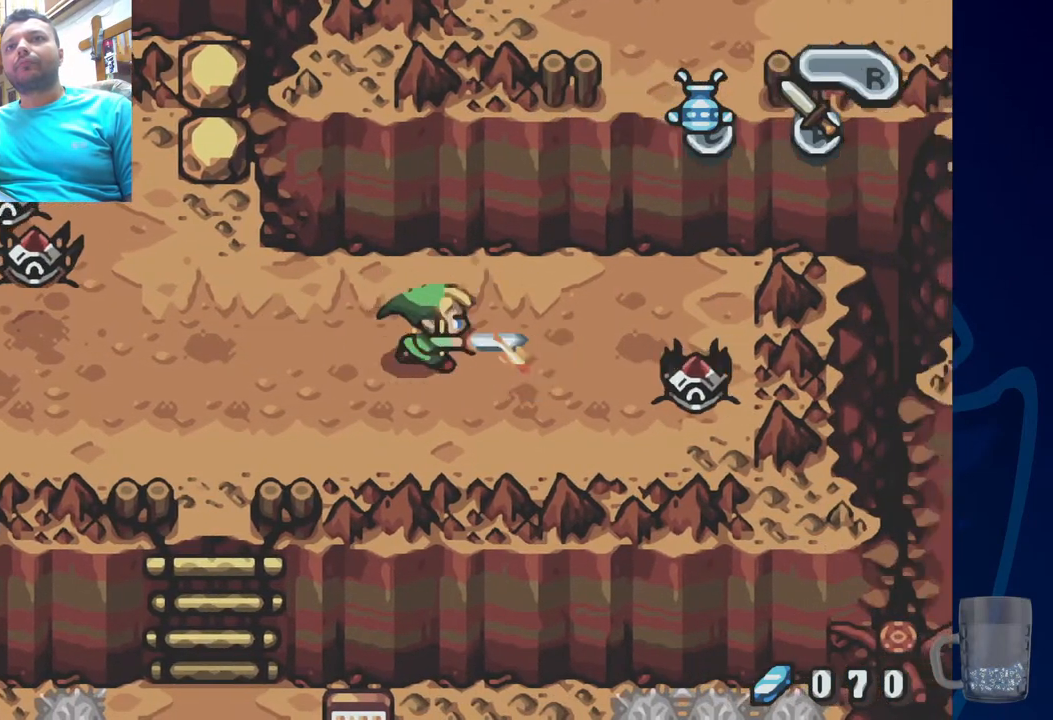
{"buttons": [], "left_stick": "center", "right_stick": "center", "events": [[33, "CROSS", "up"]]}
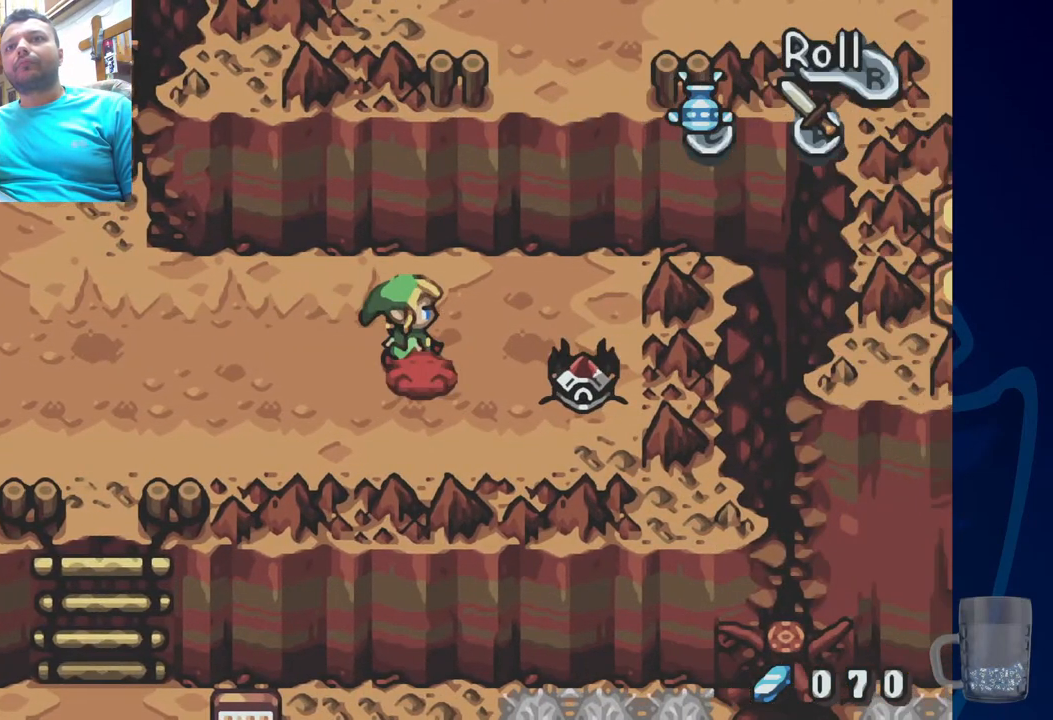
{"buttons": ["CROSS"], "left_stick": "center", "right_stick": "center", "events": [[67, "CROSS", "down"], [233, "CROSS", "up"], [500, "CROSS", "down"]]}
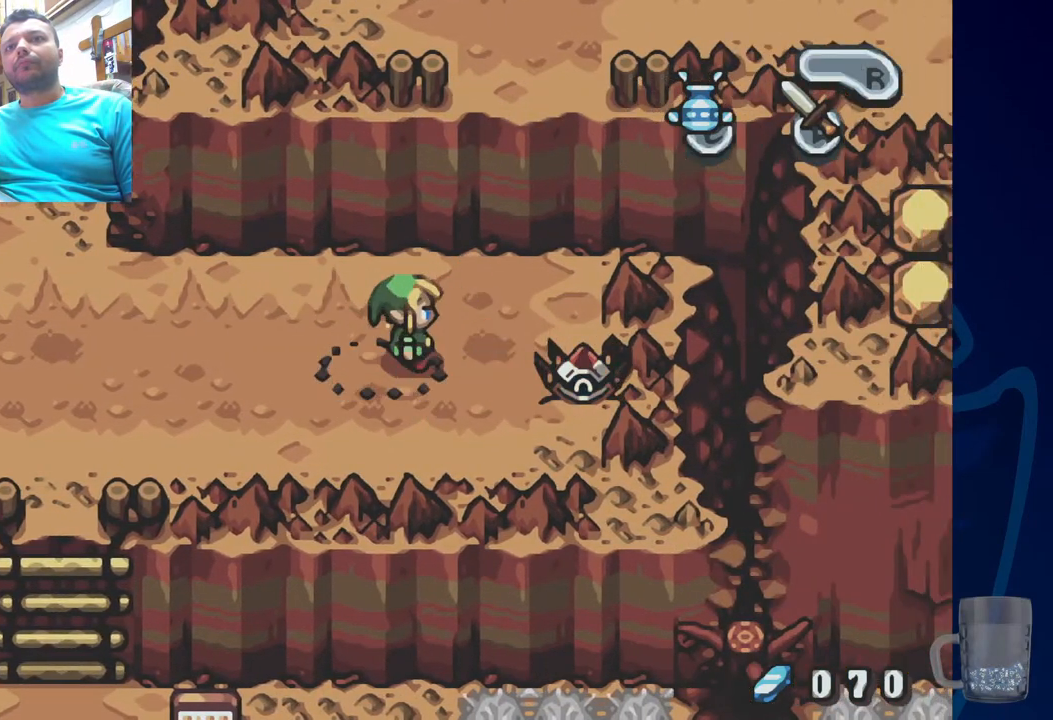
{"buttons": ["CROSS"], "left_stick": "center", "right_stick": "center", "events": [[167, "CROSS", "up"], [400, "CROSS", "down"]]}
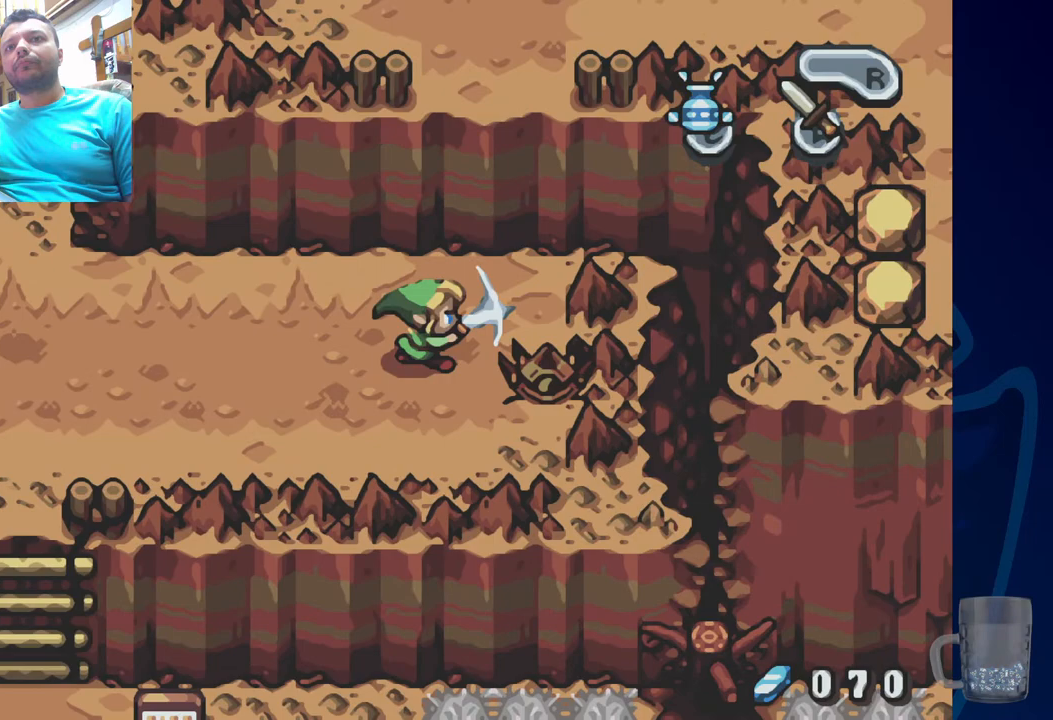
{"buttons": [], "left_stick": "center", "right_stick": "center", "events": [[50, "CROSS", "up"]]}
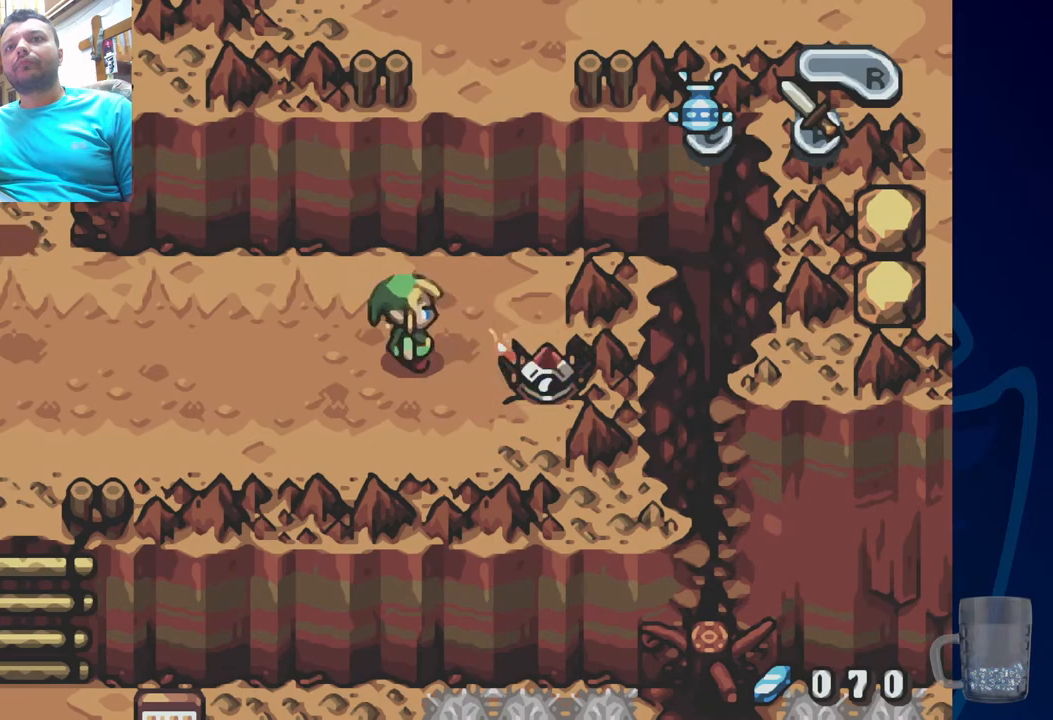
{"buttons": [], "left_stick": "center", "right_stick": "center", "events": []}